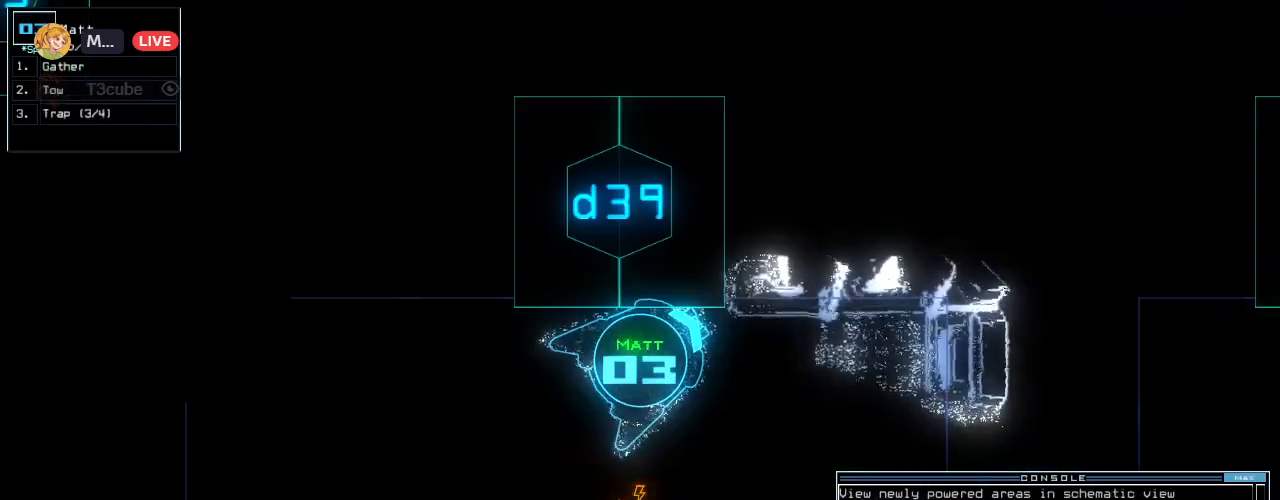
Gameplay with keyboard; each line is a JSON object with the keys held at the frame after it. "events" lists presses ("down") and releases ("up") of ".", "0", "1", "2", "3", "4", "5", "6", "7", "8", "9", "a", "b", "backspace", "c", "caps_lock", "comma", "ctrl_l", "ctrl_r", "d", "down", "e", "equals", "escape", "f", "f8", "g", "h", "i", "j", "k", "l", "left", "m", "minus", "n", "o", "p", "q", "quote", "r", "return", "right", "s", "semicolon", "shift_l", "shift_r", "space", "tab", "tilde", "u", "up", "v", "w", "x", "y" and "z" between this image and that frame as [ms after this image, input, new state], when the widget could be followed in between. No other keys are recorded. Mouse input is not recorded. Not read: t.
{"keys": [], "events": [[140, "left", "down"], [400, "left", "up"]]}
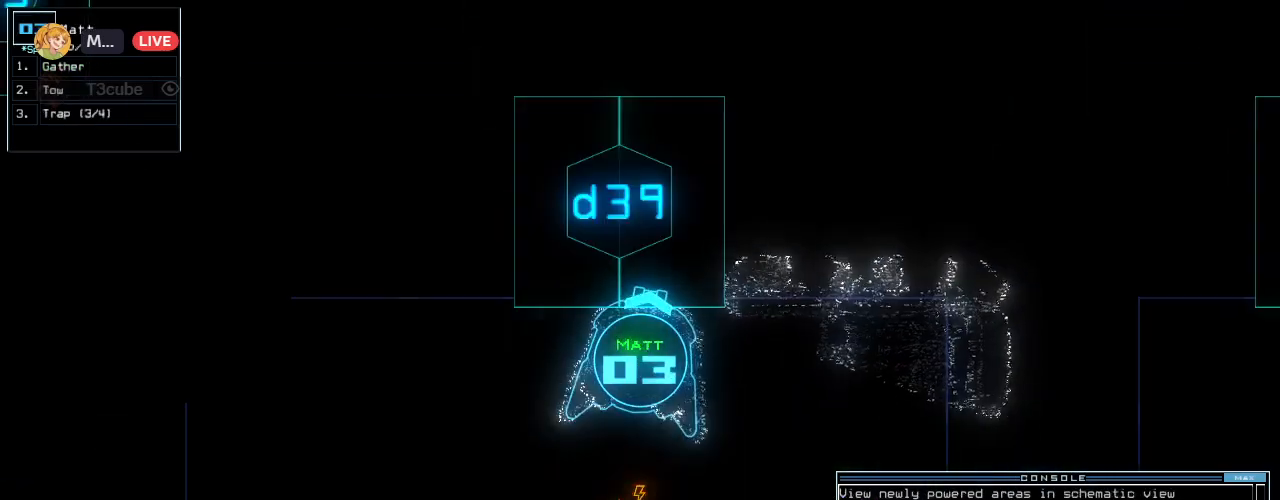
{"keys": [], "events": [[260, "escape", "down"], [360, "escape", "up"]]}
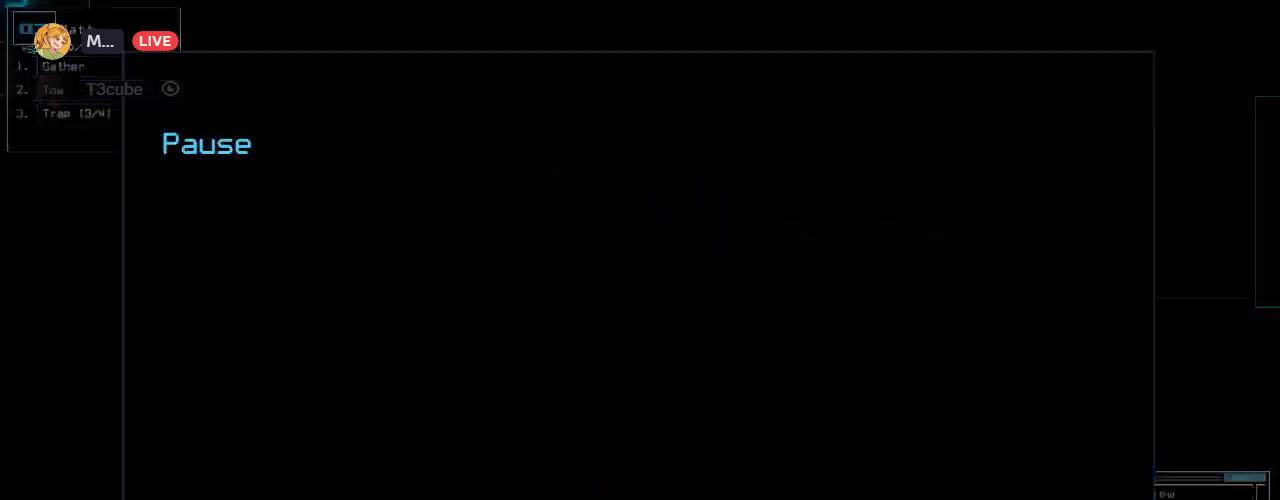
{"keys": [], "events": [[60, "2", "down"], [100, "2", "up"]]}
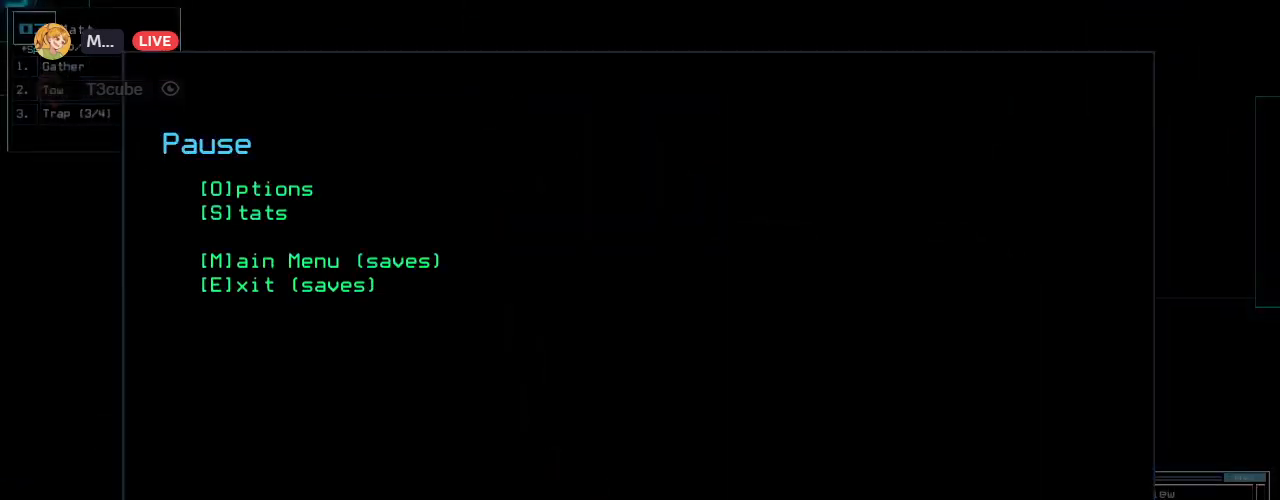
{"keys": ["escape"], "events": [[440, "escape", "down"]]}
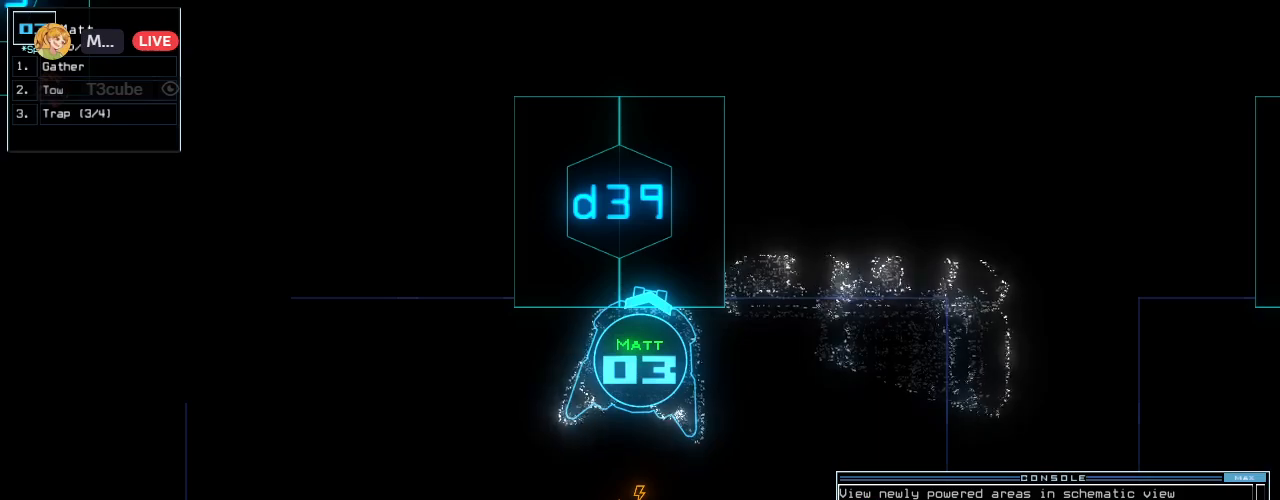
{"keys": [], "events": [[20, "escape", "up"], [100, ".", "down"], [160, ".", "up"]]}
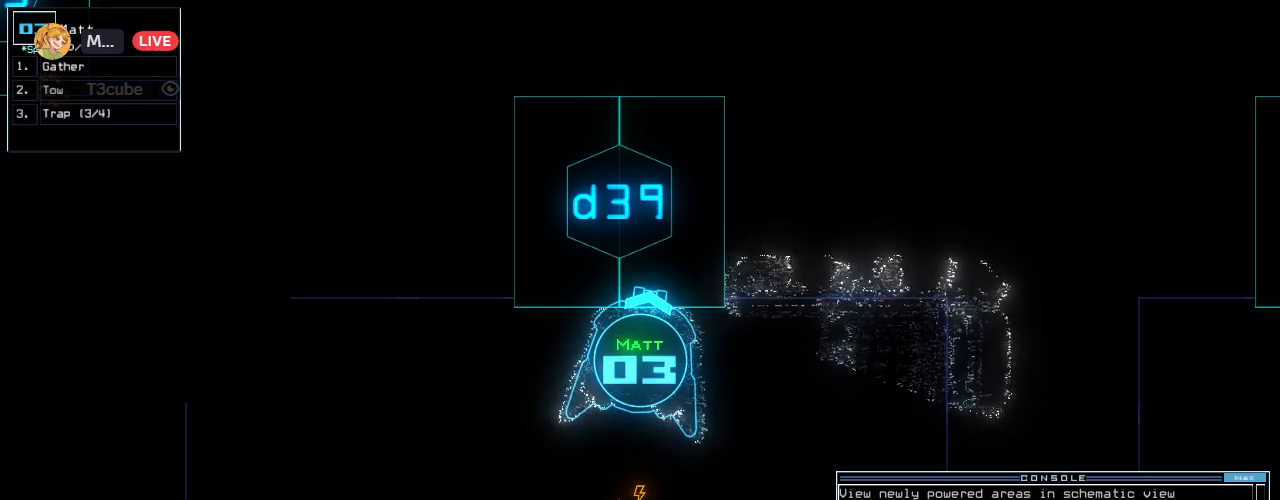
{"keys": [], "events": []}